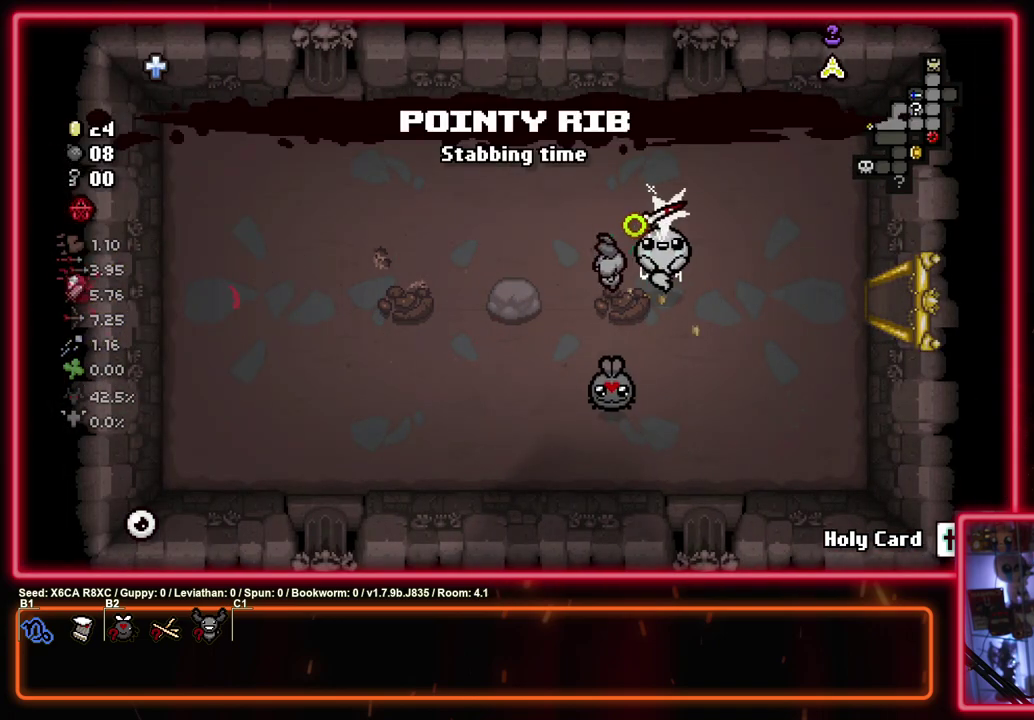
Gameplay with a controller (PlayStation layout); each line is a JSON object with the inputs held at the frame after it (dt_ms = milliseconds from this image to that frame). "events" lists button and stick changes between this image and that frame as [ms after this image, input, new state], when the widget could be followed in between. Not read: R3 right_stick.
{"dt_ms": 500, "buttons": ["SQUARE"], "left_stick": "right", "events": []}
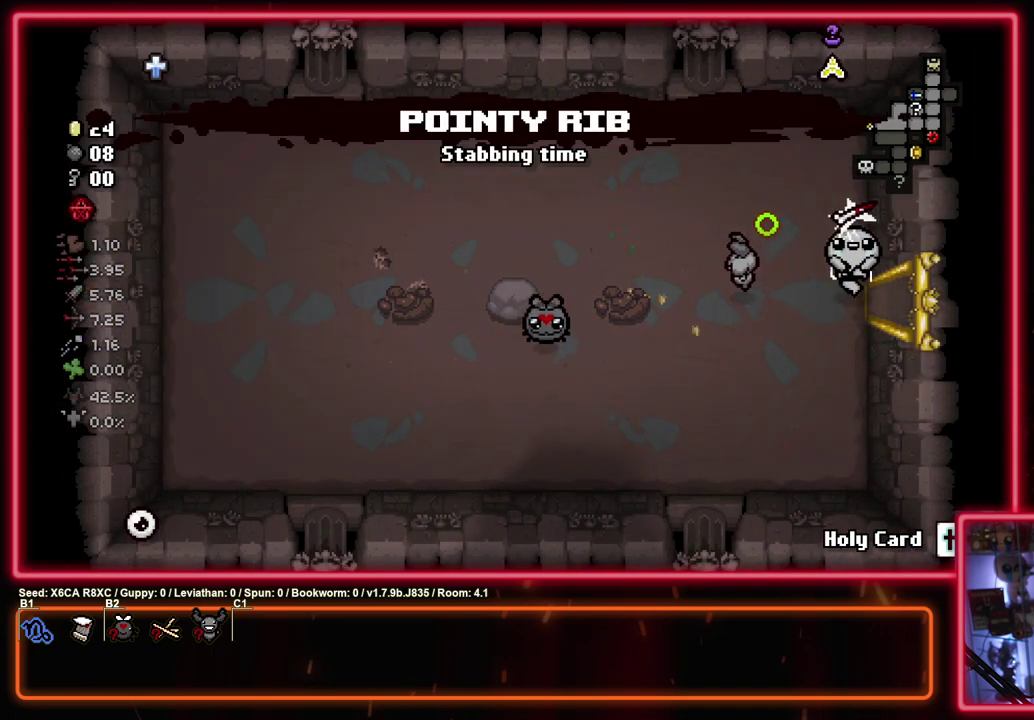
{"dt_ms": 500, "buttons": ["SQUARE"], "left_stick": "right", "events": []}
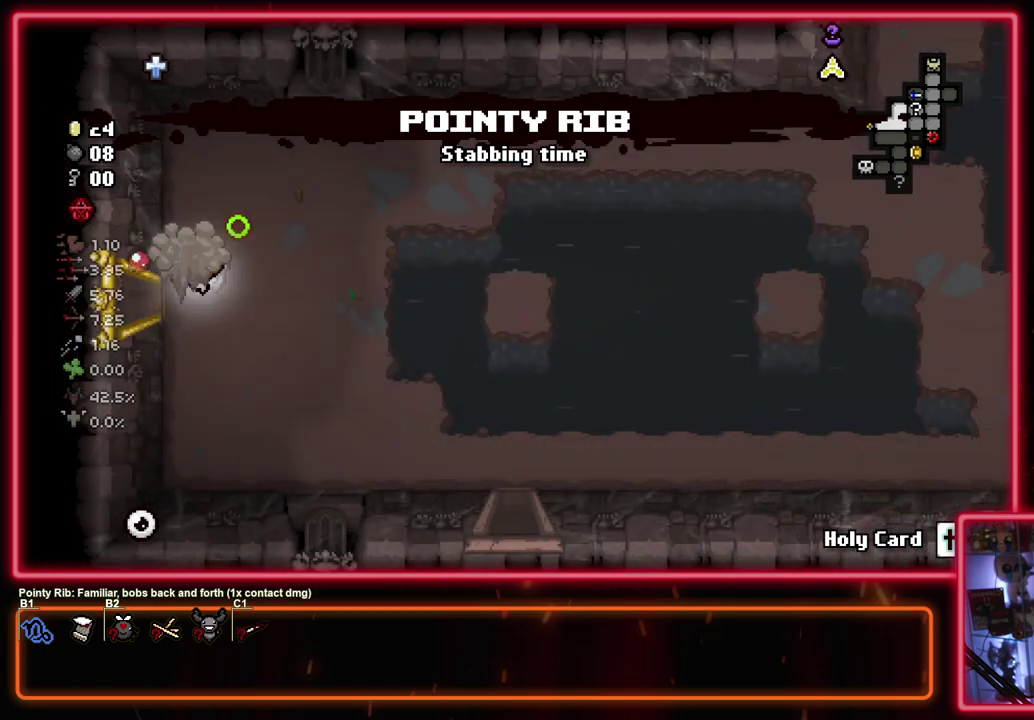
{"dt_ms": 500, "buttons": ["CIRCLE"], "left_stick": "down-right", "events": [[233, "left_stick", "down-right"], [350, "CROSS", "down"], [400, "CIRCLE", "down"], [400, "SQUARE", "up"], [450, "CROSS", "up"]]}
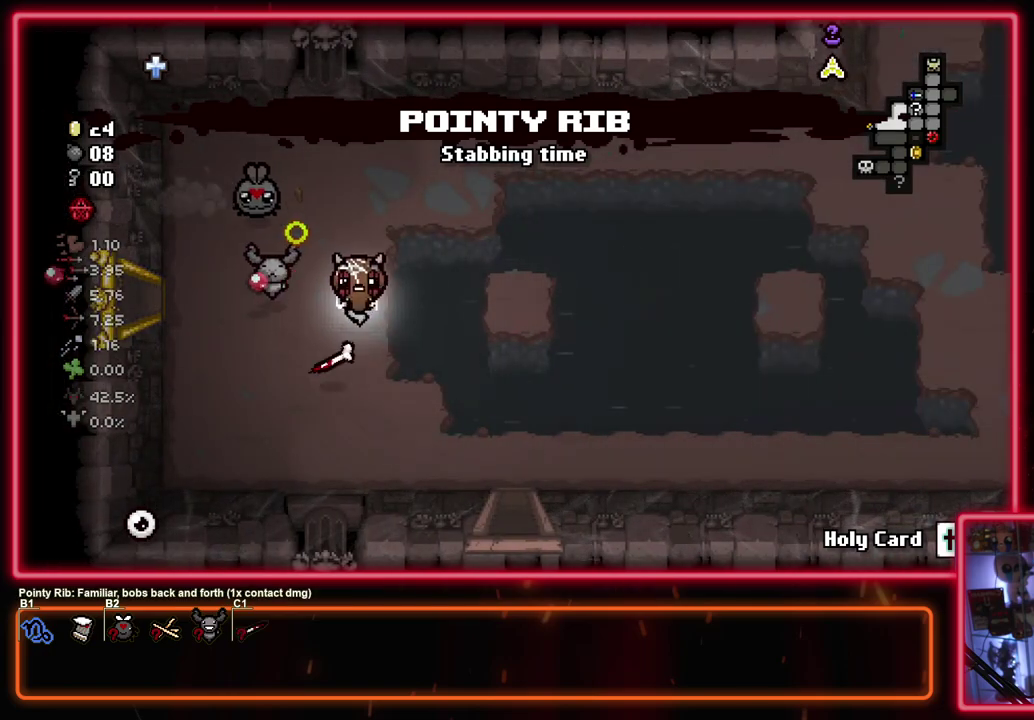
{"dt_ms": 500, "buttons": ["CROSS"], "left_stick": "down", "events": [[233, "CROSS", "down"], [300, "CIRCLE", "up"], [433, "left_stick", "down"]]}
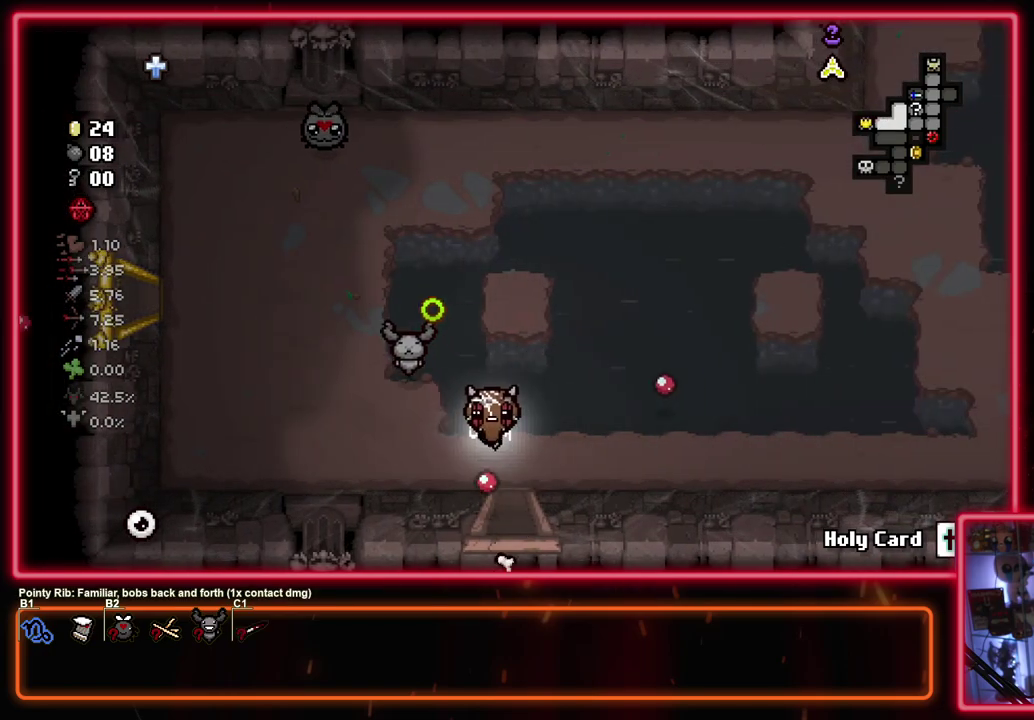
{"dt_ms": 400, "buttons": ["CROSS"], "left_stick": "center", "events": [[367, "left_stick", "center"]]}
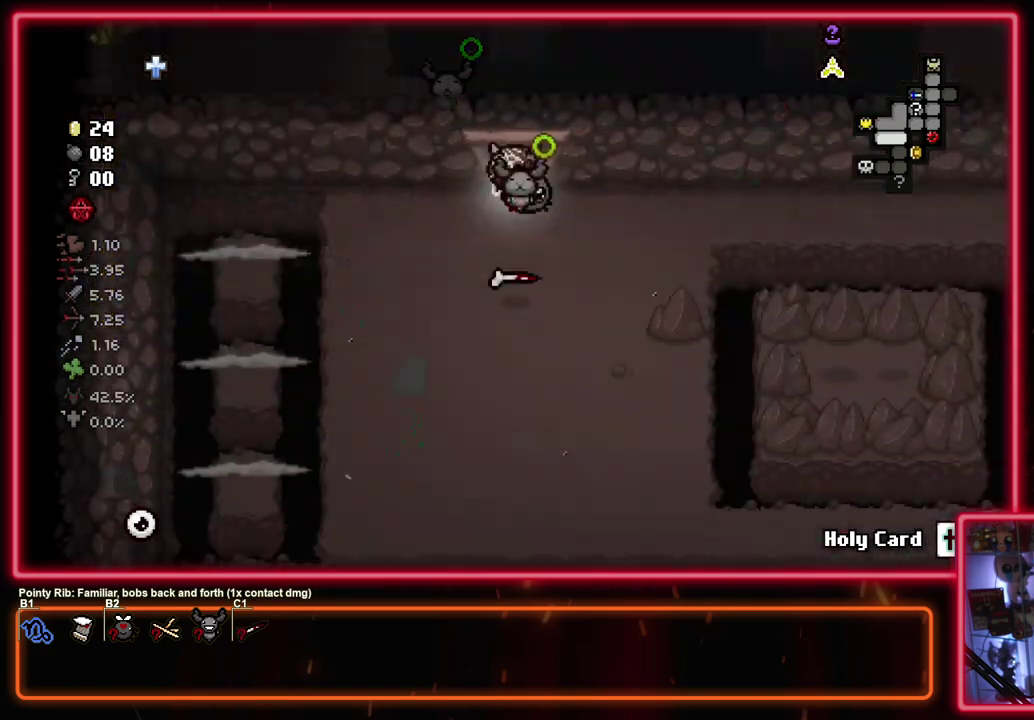
{"dt_ms": 600, "buttons": ["SQUARE"], "left_stick": "down-left", "events": [[400, "left_stick", "down-left"], [483, "SQUARE", "down"], [517, "CROSS", "up"]]}
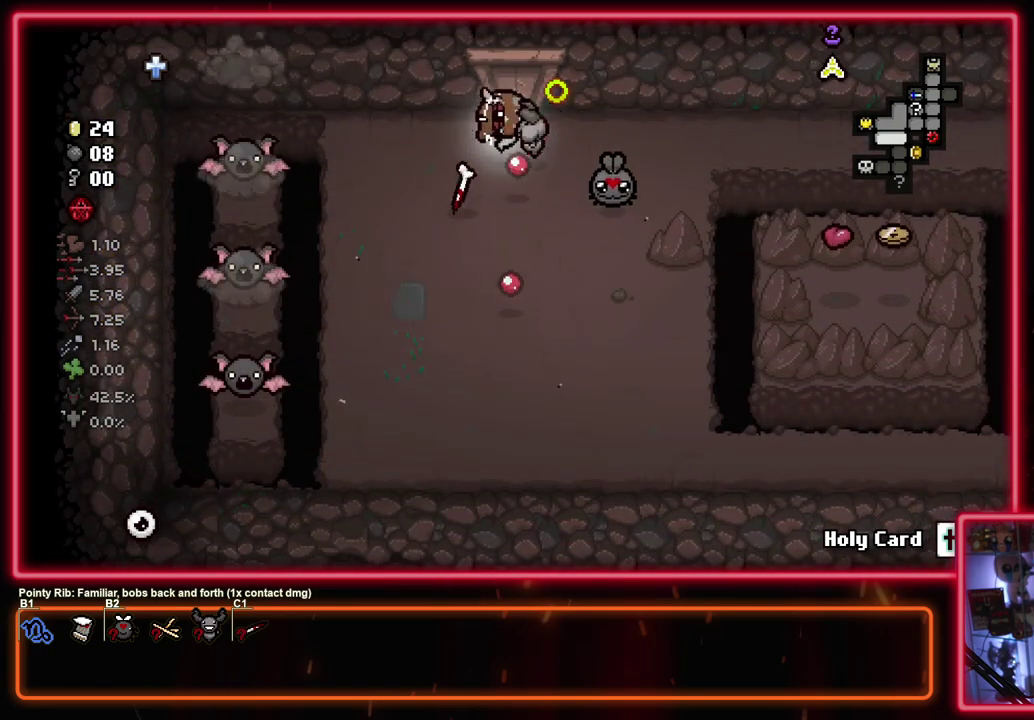
{"dt_ms": 500, "buttons": ["SQUARE"], "left_stick": "down-right", "events": [[17, "left_stick", "left"], [167, "left_stick", "center"], [417, "left_stick", "down-right"]]}
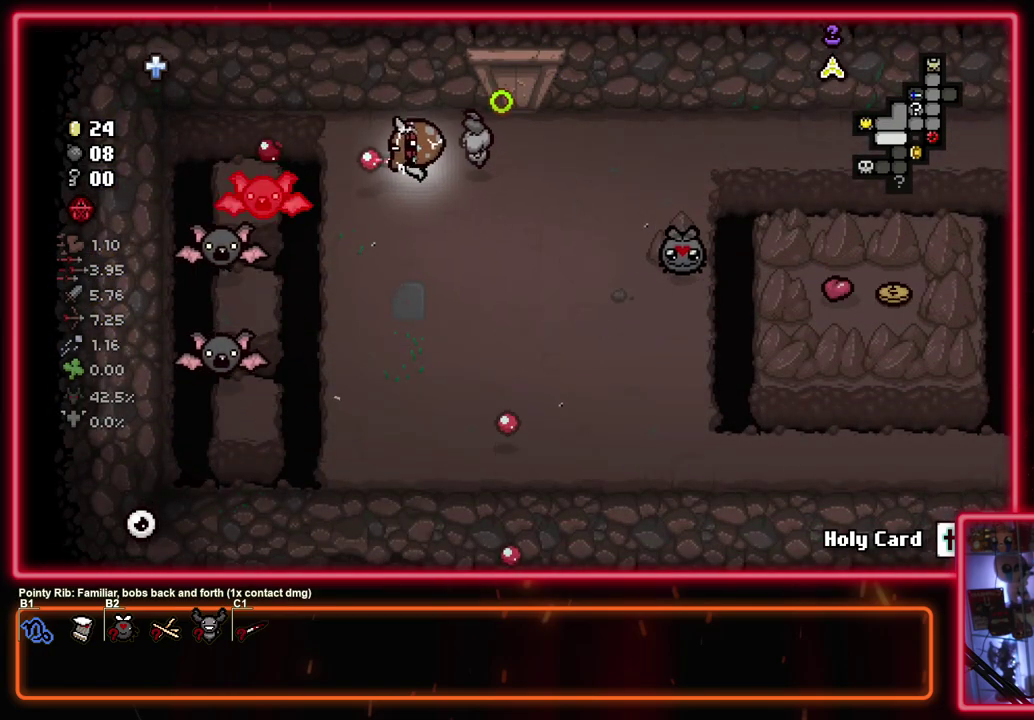
{"dt_ms": 500, "buttons": ["SQUARE"], "left_stick": "down-right"}
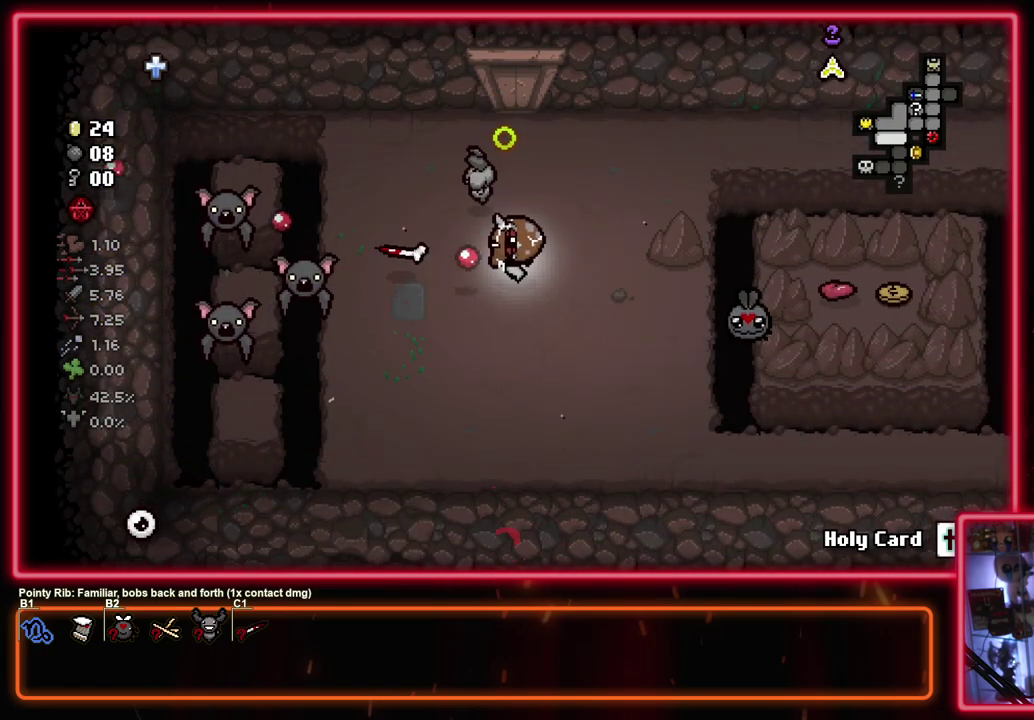
{"dt_ms": 300, "buttons": ["SQUARE"], "left_stick": "center", "events": [[167, "SQUARE", "up"], [200, "left_stick", "left"], [250, "SQUARE", "down"], [283, "left_stick", "center"]]}
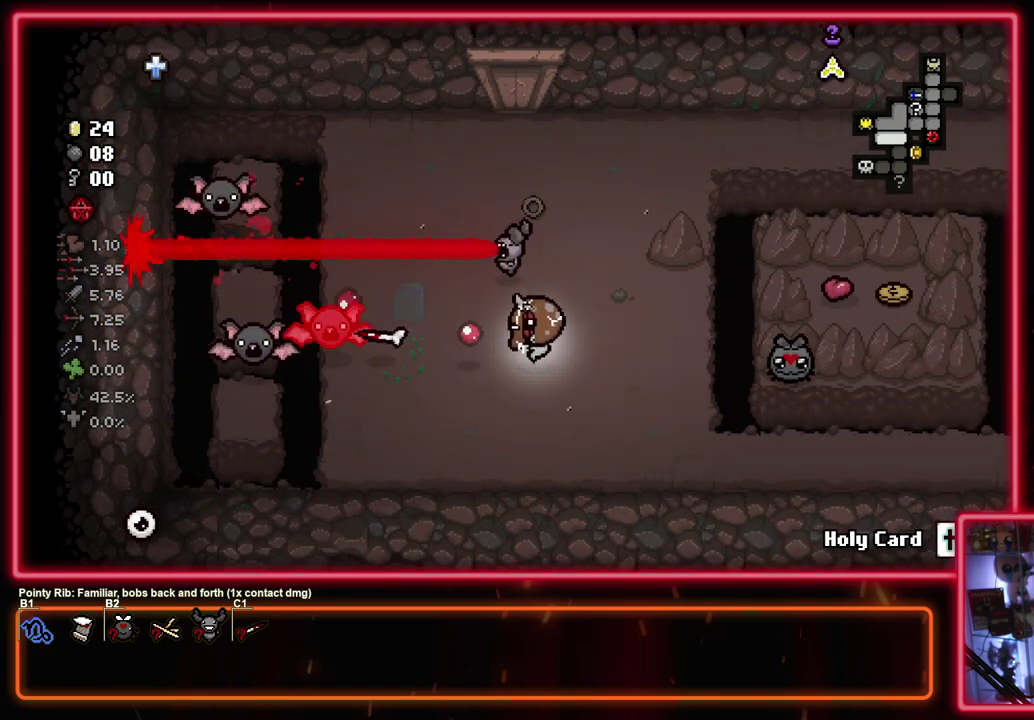
{"dt_ms": 600, "buttons": ["SQUARE"], "left_stick": "center", "events": [[50, "left_stick", "down-right"], [350, "left_stick", "center"], [417, "left_stick", "left"], [600, "left_stick", "center"]]}
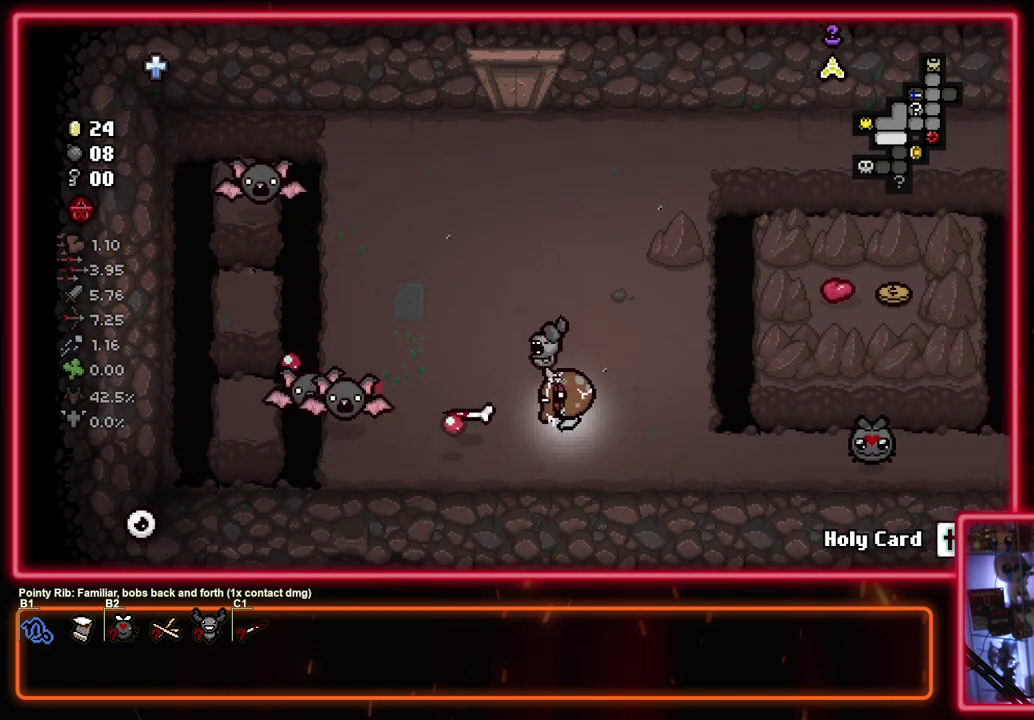
{"dt_ms": 300, "buttons": ["SQUARE"], "left_stick": "left", "events": [[33, "left_stick", "right"], [250, "left_stick", "left"]]}
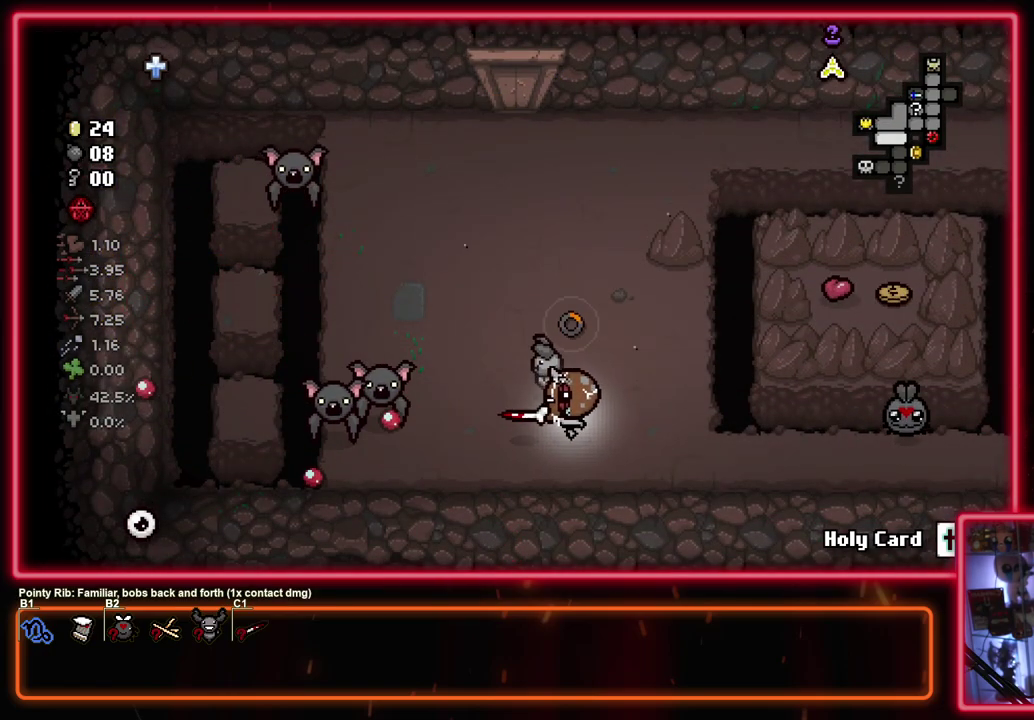
{"dt_ms": 300, "buttons": ["SQUARE"], "left_stick": "up-right", "events": [[100, "left_stick", "up-right"]]}
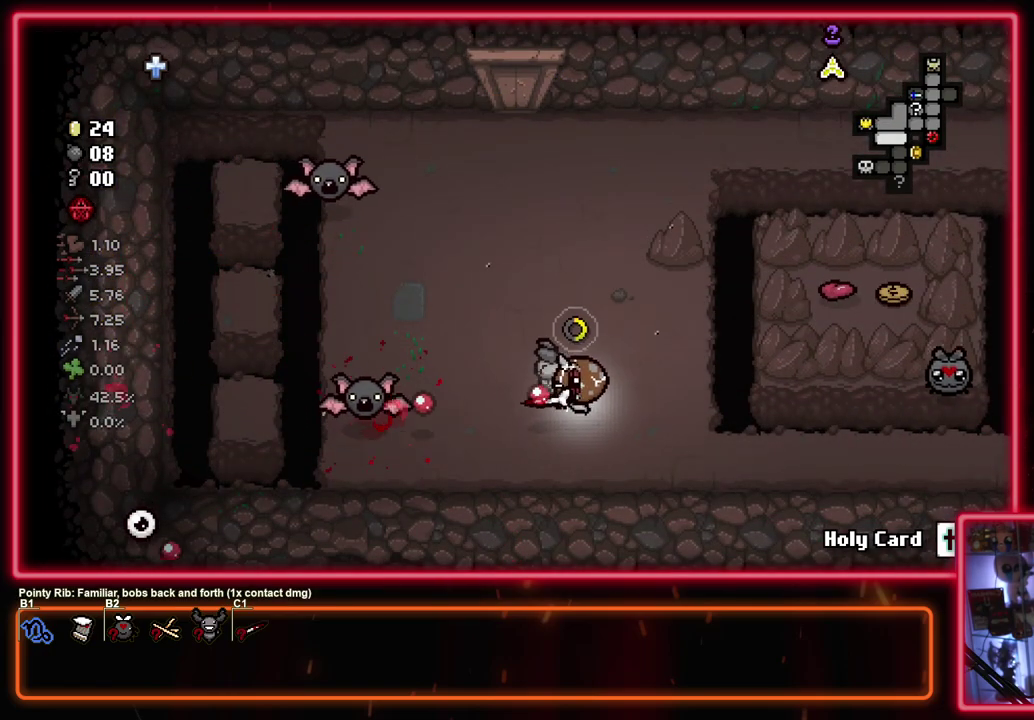
{"dt_ms": 500, "buttons": ["SQUARE"], "left_stick": "up-right", "events": [[217, "left_stick", "up-left"], [267, "left_stick", "left"], [383, "left_stick", "up"], [467, "left_stick", "up-right"]]}
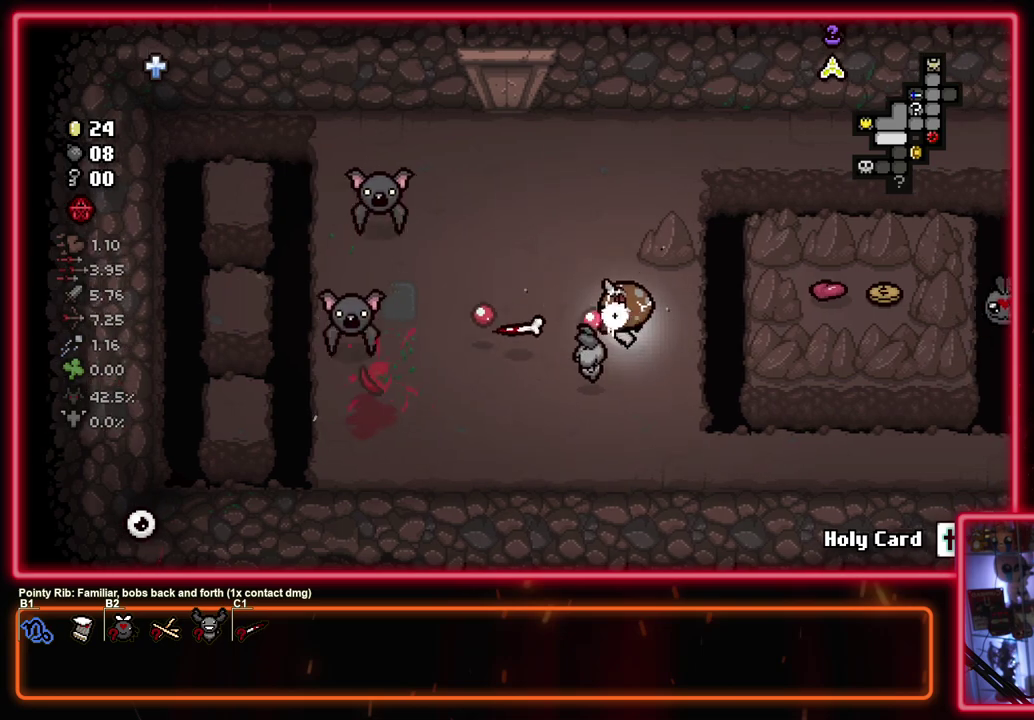
{"dt_ms": 600, "buttons": ["SQUARE"], "left_stick": "down-left"}
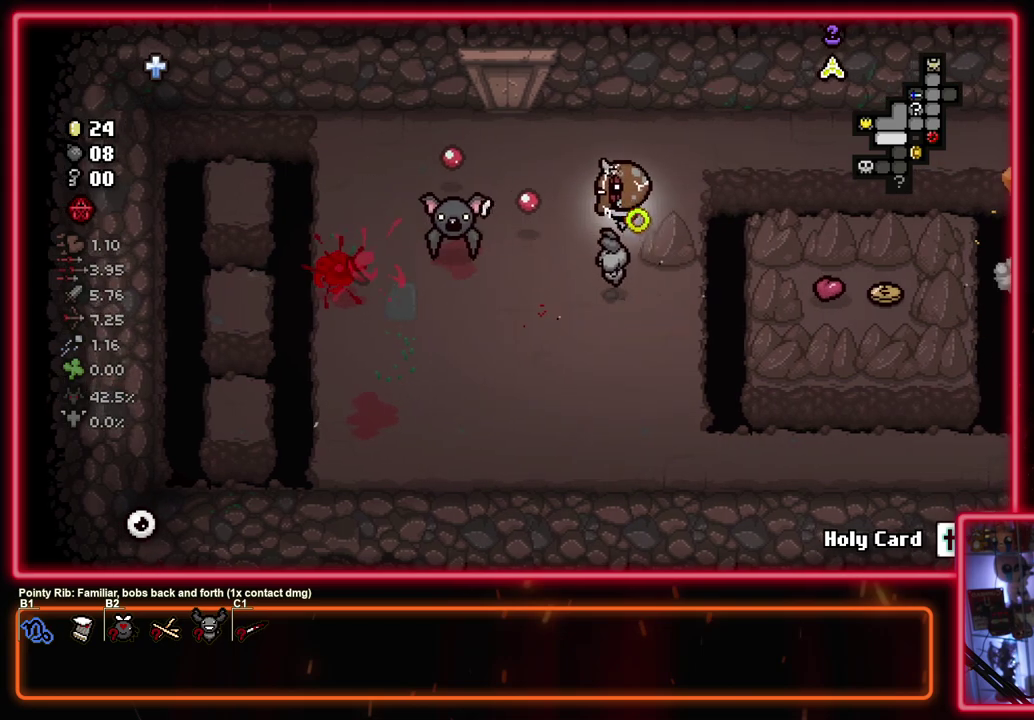
{"dt_ms": 500, "buttons": ["CROSS", "CIRCLE"], "left_stick": "right"}
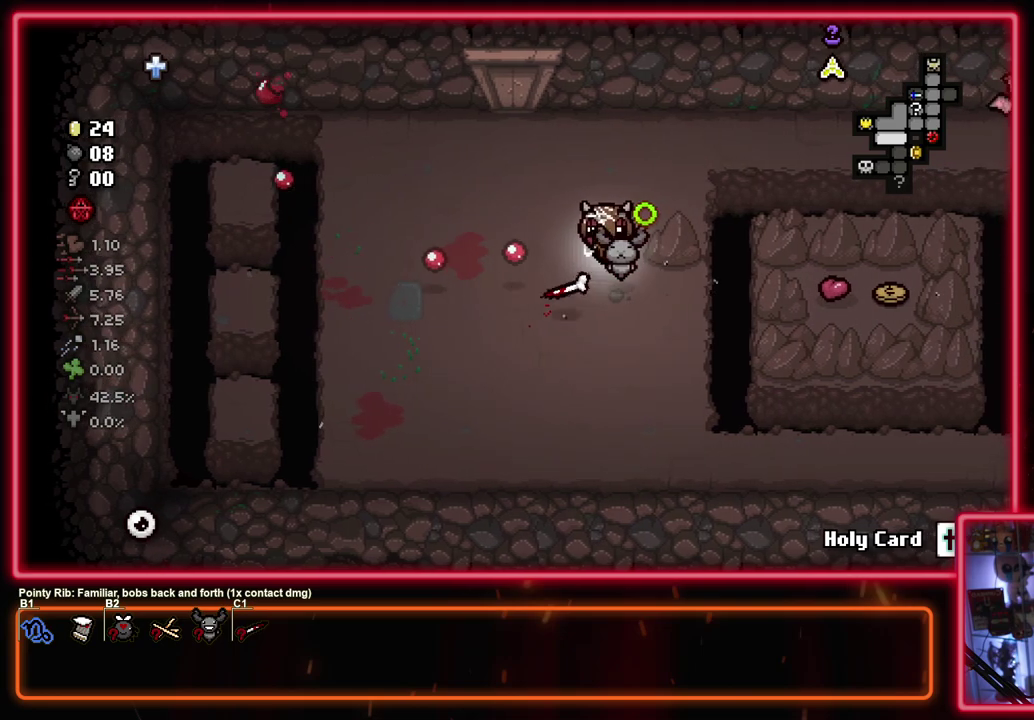
{"dt_ms": 500, "buttons": ["CIRCLE"], "left_stick": "up-right", "events": [[17, "CROSS", "up"], [283, "left_stick", "up-left"], [333, "left_stick", "up"], [483, "left_stick", "up-right"]]}
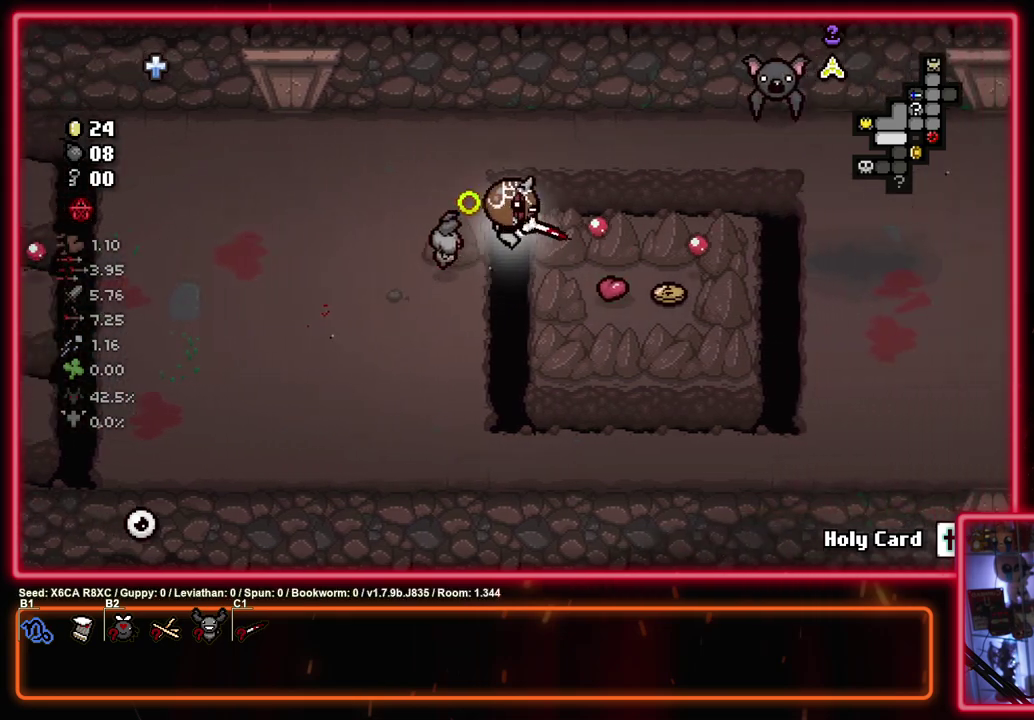
{"dt_ms": 500, "buttons": ["CIRCLE"], "left_stick": "right", "events": [[167, "left_stick", "down-left"], [217, "left_stick", "right"], [283, "left_stick", "center"], [333, "left_stick", "up"], [467, "left_stick", "right"]]}
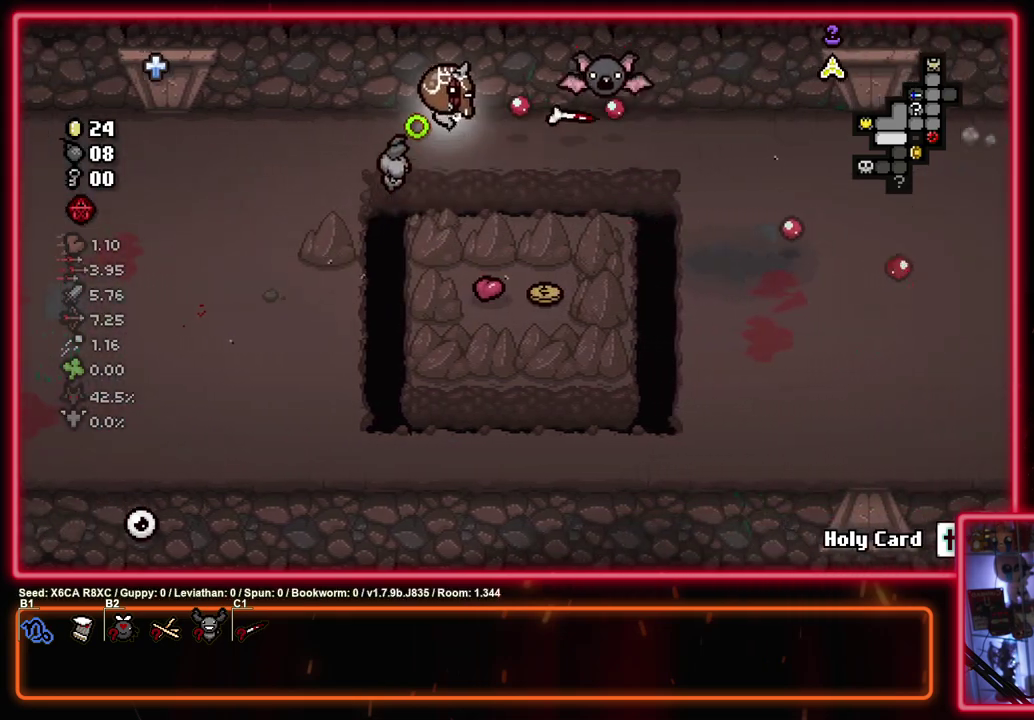
{"dt_ms": 300, "buttons": ["CIRCLE"], "left_stick": "left", "events": [[33, "left_stick", "left"], [117, "CIRCLE", "up"], [217, "CIRCLE", "down"]]}
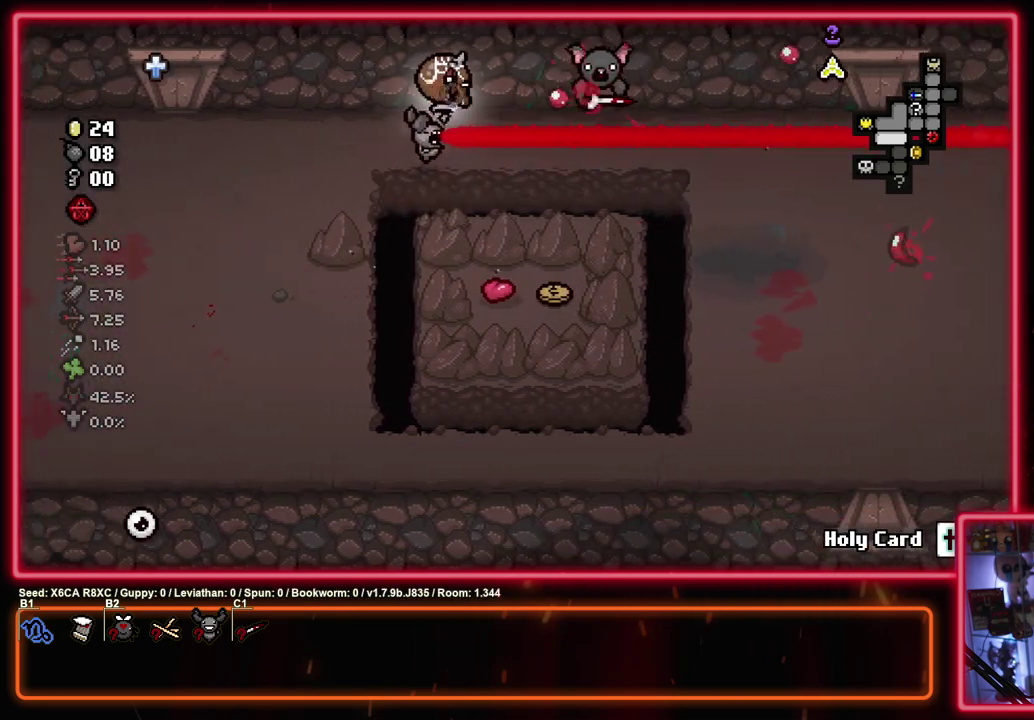
{"dt_ms": 600, "buttons": ["CIRCLE"], "left_stick": "down-right", "events": [[100, "left_stick", "down"], [217, "left_stick", "down-right"], [317, "left_stick", "up-left"], [533, "left_stick", "down-right"]]}
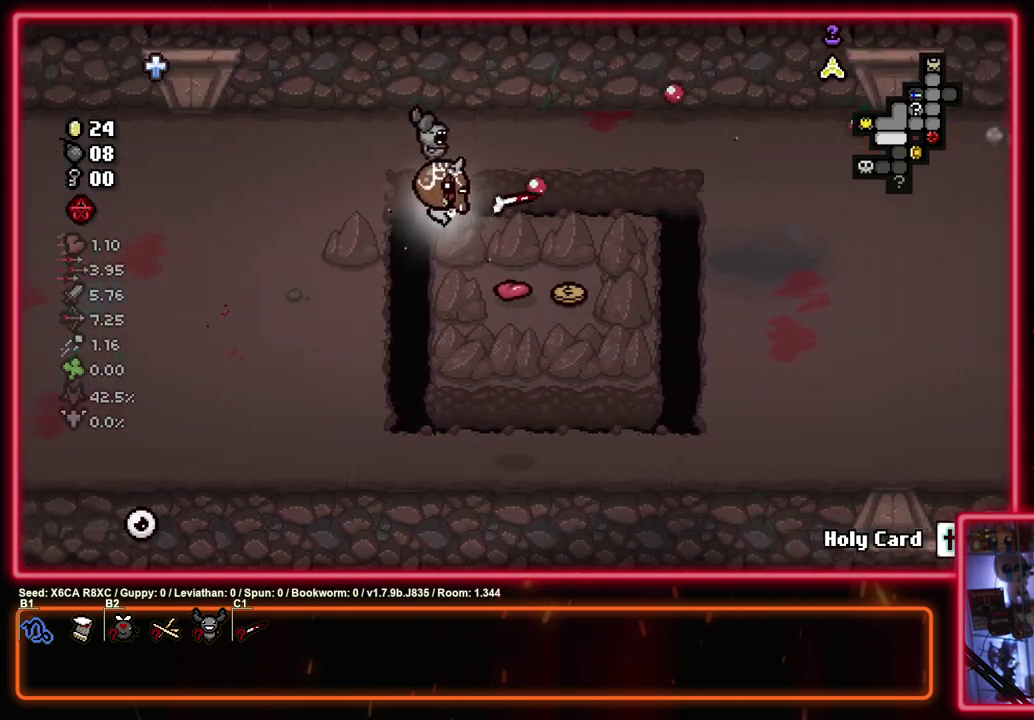
{"dt_ms": 300, "buttons": ["CIRCLE"], "left_stick": "down-right", "events": [[183, "left_stick", "up-left"], [267, "left_stick", "down-right"]]}
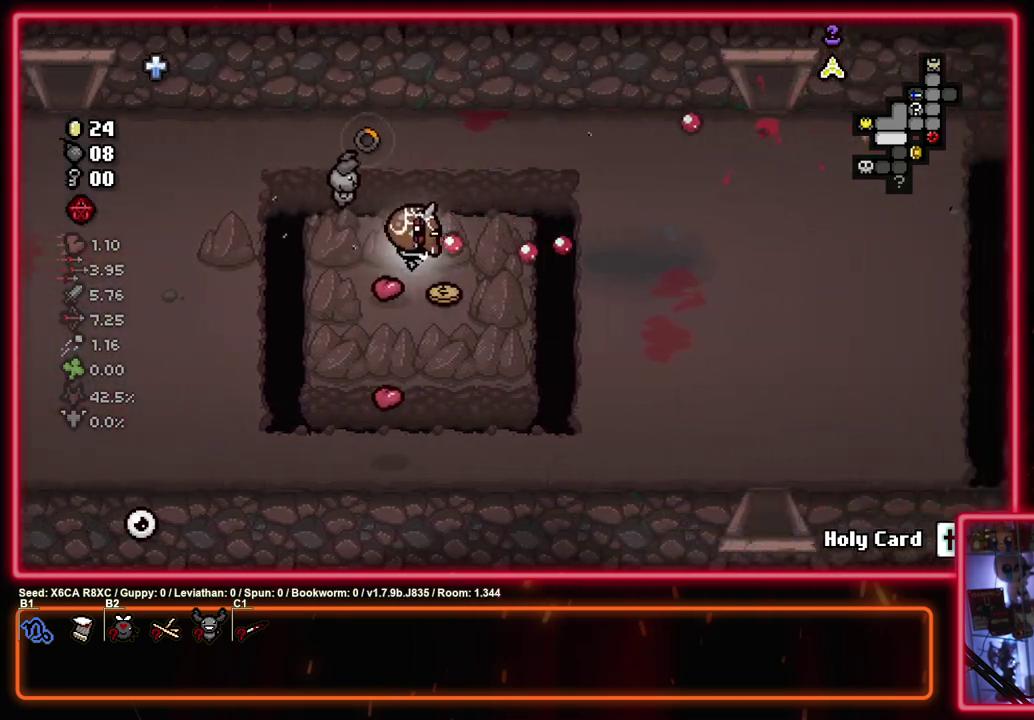
{"dt_ms": 700, "buttons": ["CIRCLE"], "left_stick": "right", "events": [[117, "left_stick", "up-left"], [367, "left_stick", "down-right"], [417, "left_stick", "right"]]}
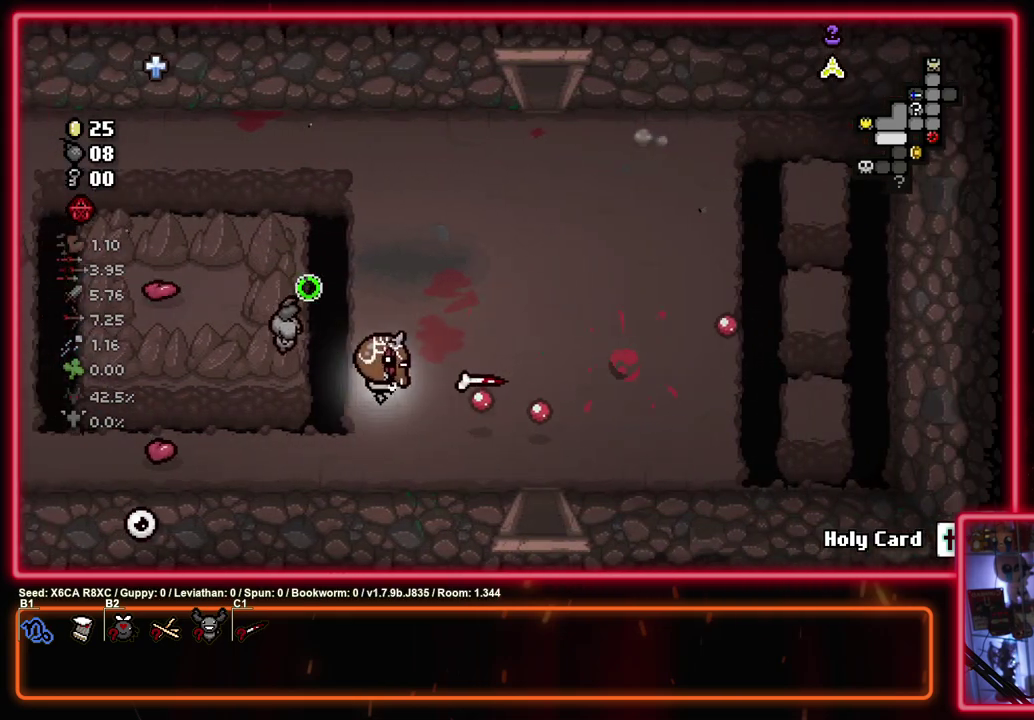
{"dt_ms": 500, "buttons": ["CIRCLE"], "left_stick": "down", "events": [[33, "left_stick", "up-left"], [367, "left_stick", "down"]]}
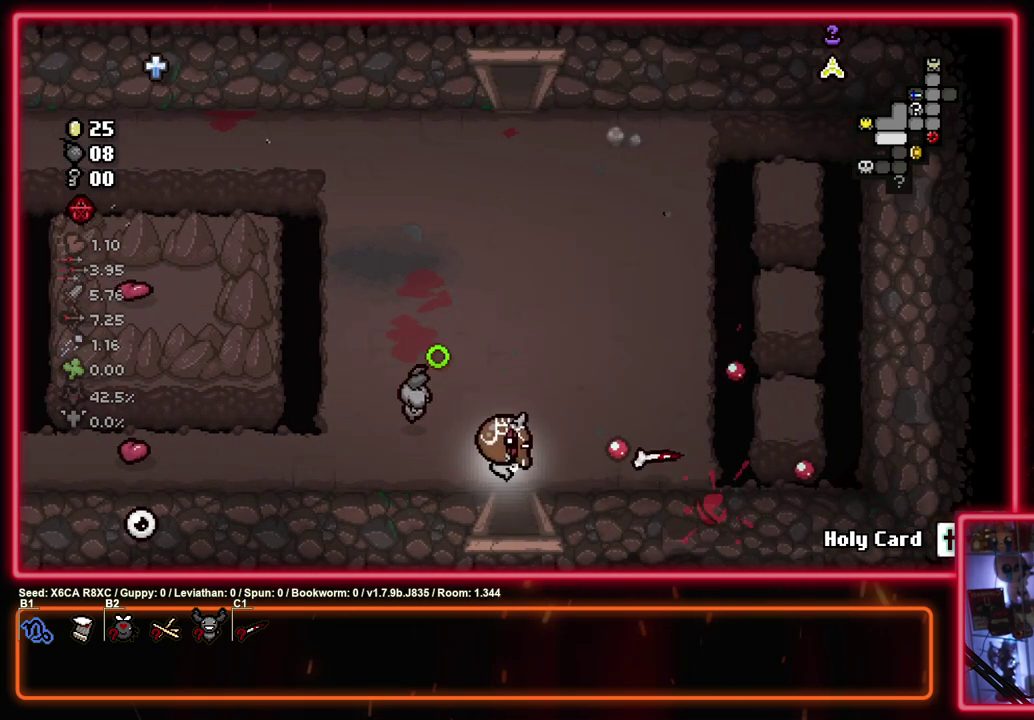
{"dt_ms": 300, "buttons": ["CIRCLE"], "left_stick": "center", "events": [[267, "left_stick", "center"]]}
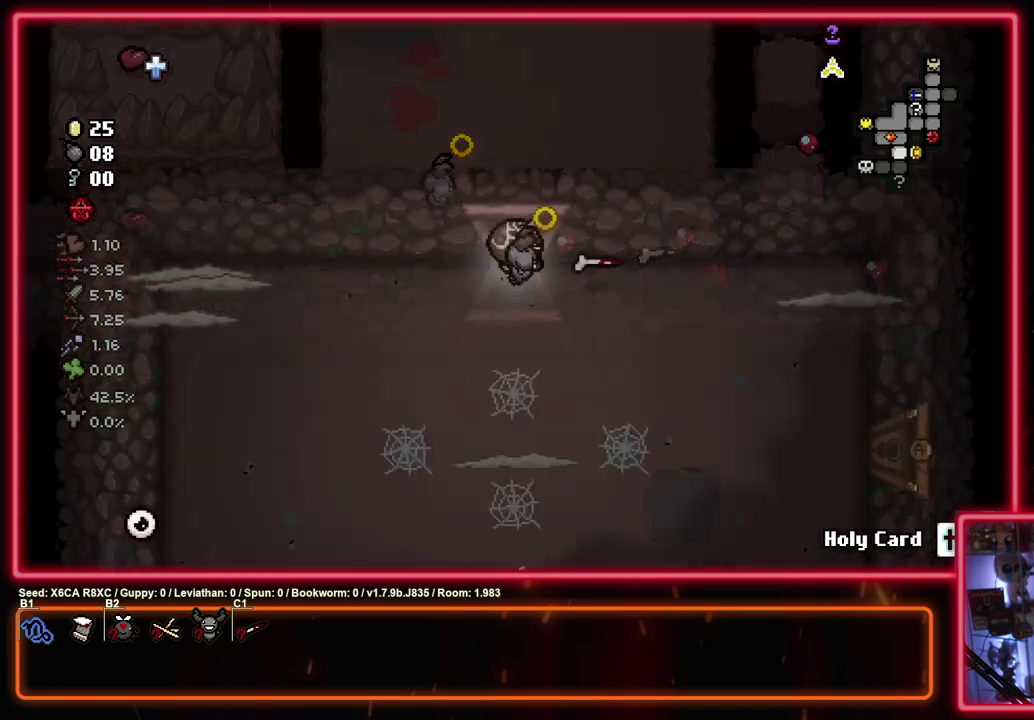
{"dt_ms": 700, "buttons": ["CROSS"], "left_stick": "center", "events": [[33, "CROSS", "down"], [83, "CIRCLE", "up"], [617, "CROSS", "up"], [700, "CROSS", "down"]]}
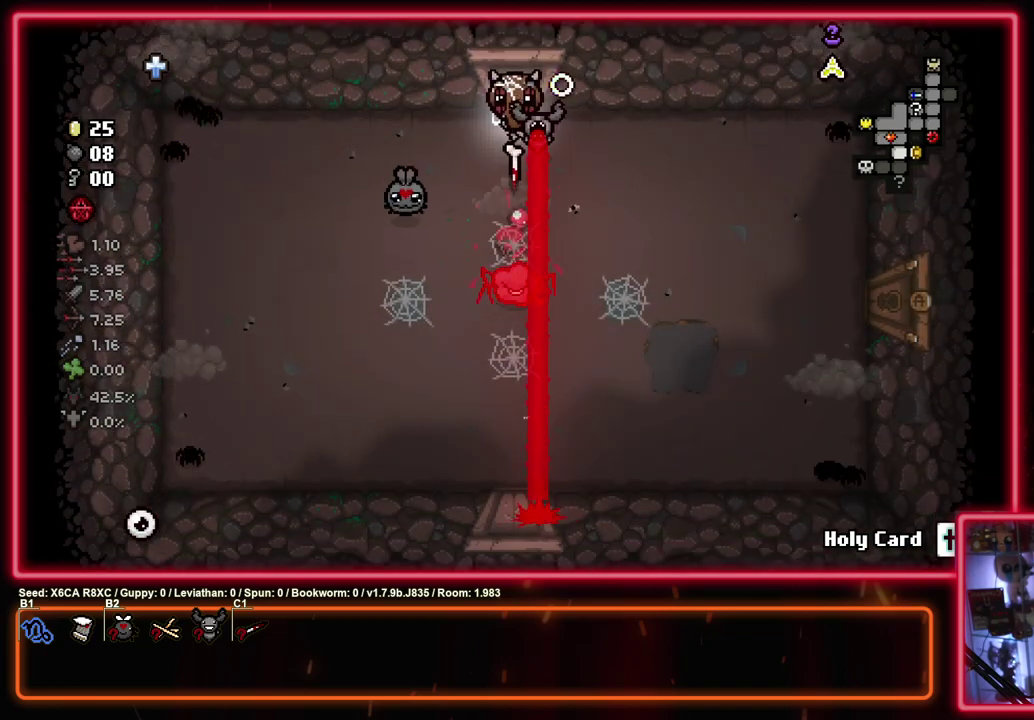
{"dt_ms": 600, "buttons": ["CROSS"], "left_stick": "right", "events": [[283, "left_stick", "left"], [483, "left_stick", "right"]]}
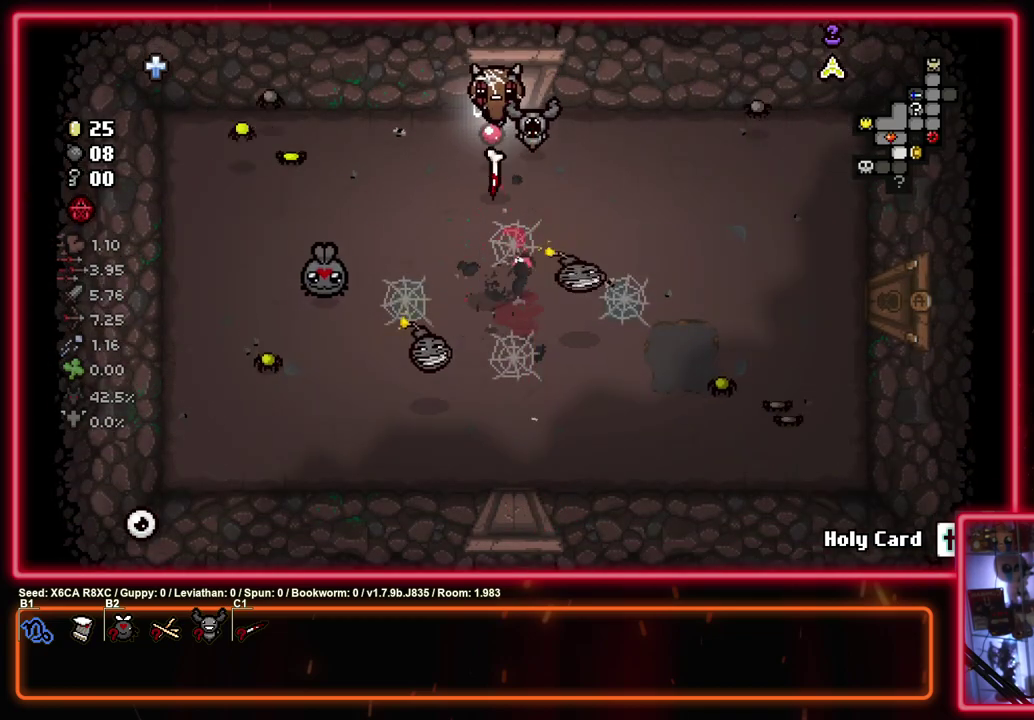
{"dt_ms": 300, "buttons": ["CIRCLE"], "left_stick": "center", "events": [[17, "CIRCLE", "down"], [33, "CROSS", "up"], [83, "left_stick", "down-right"], [183, "left_stick", "right"], [267, "left_stick", "center"]]}
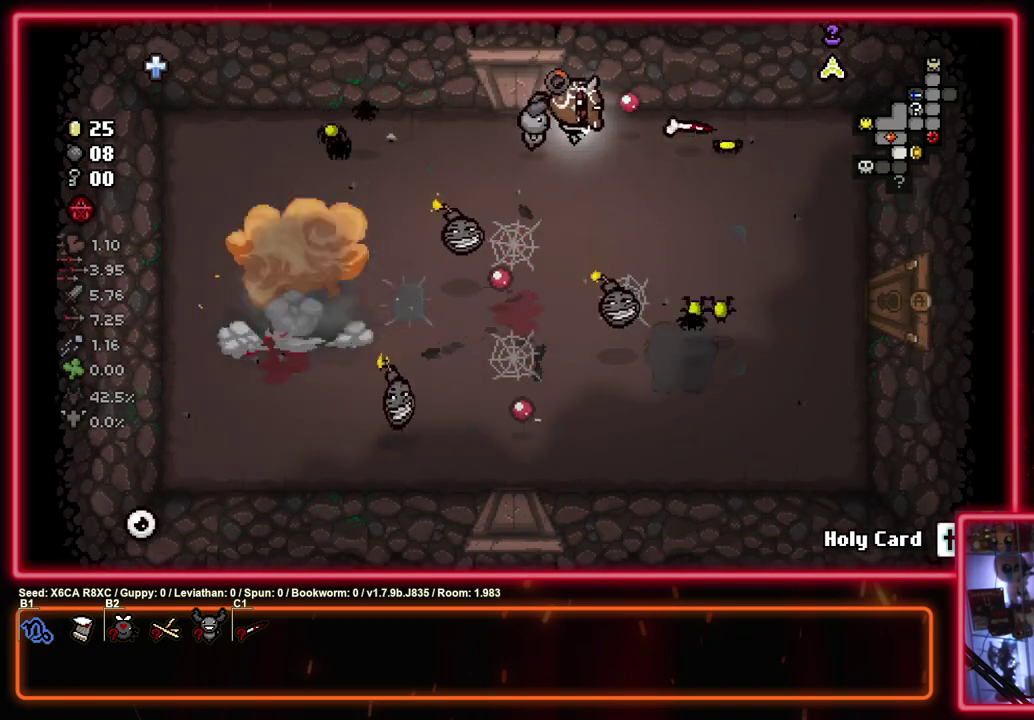
{"dt_ms": 700, "buttons": ["CROSS", "SQUARE"], "left_stick": "right", "events": [[150, "left_stick", "up"], [233, "CROSS", "down"], [267, "CIRCLE", "up"], [283, "left_stick", "up-right"], [367, "left_stick", "right"], [617, "SQUARE", "down"]]}
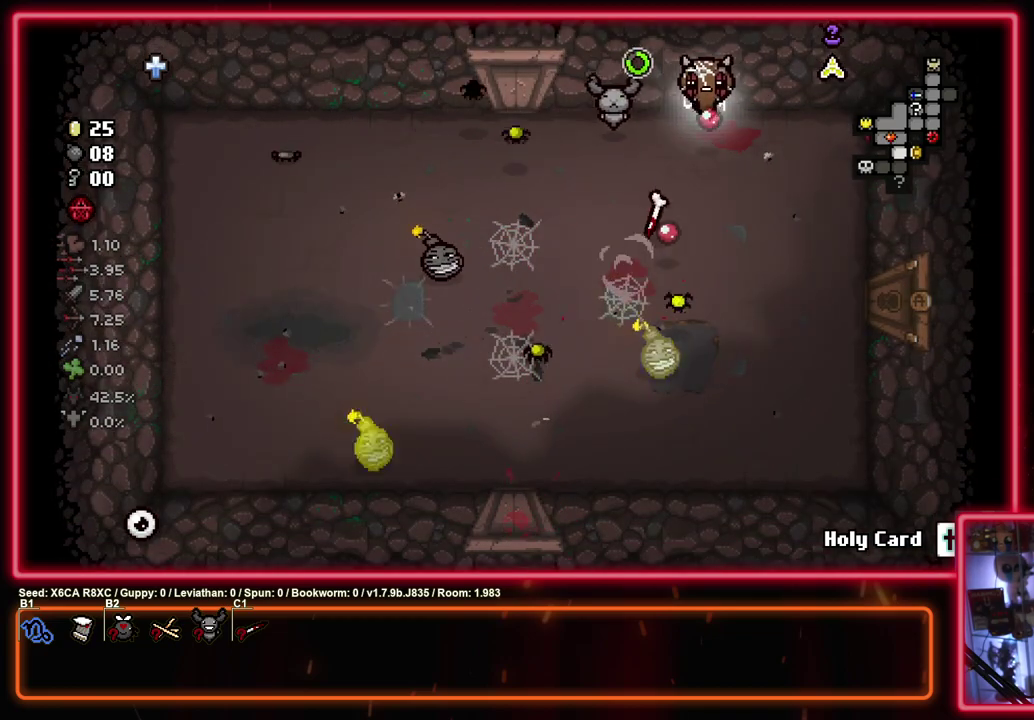
{"dt_ms": 300, "buttons": ["SQUARE"], "left_stick": "up-right", "events": [[50, "left_stick", "down-right"], [133, "left_stick", "up-left"], [150, "CROSS", "up"], [233, "left_stick", "right"], [283, "left_stick", "up-right"]]}
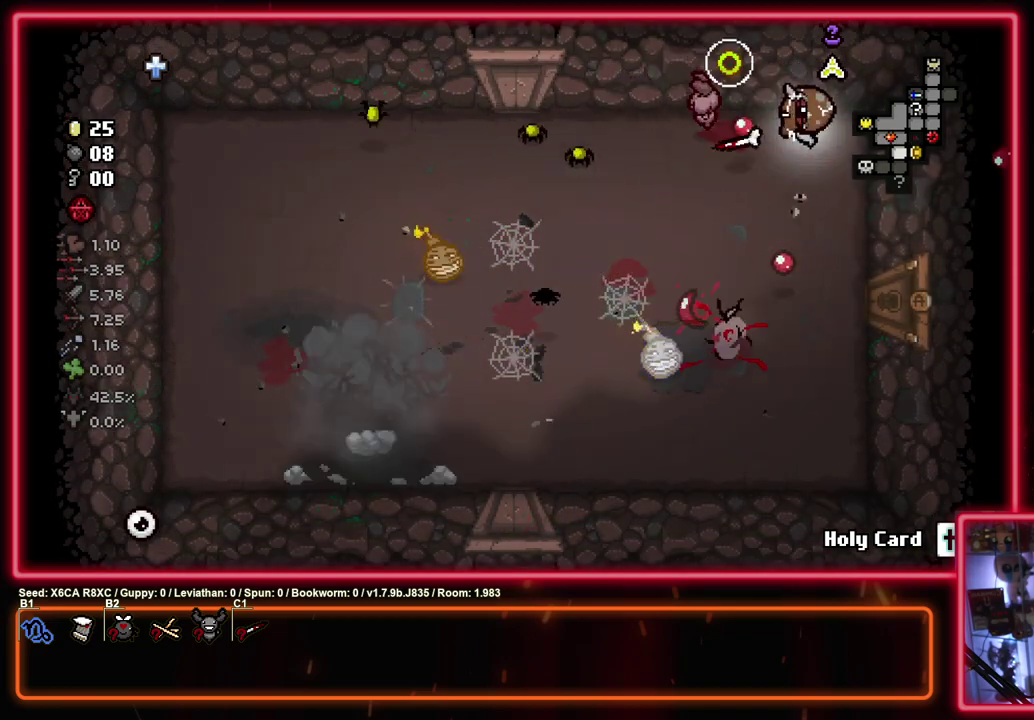
{"dt_ms": 400, "buttons": ["SQUARE"], "left_stick": "right", "events": [[67, "left_stick", "right"], [133, "left_stick", "center"], [183, "left_stick", "left"], [317, "left_stick", "right"]]}
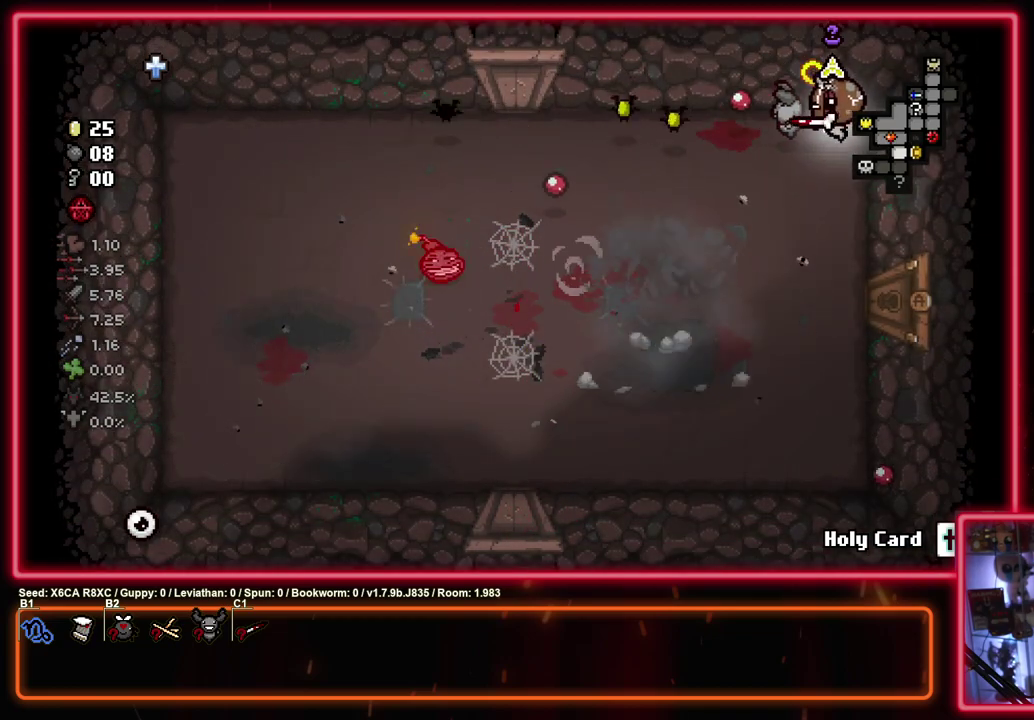
{"dt_ms": 300, "buttons": ["SQUARE"], "left_stick": "center", "events": [[67, "left_stick", "center"], [167, "left_stick", "down-right"], [283, "left_stick", "center"]]}